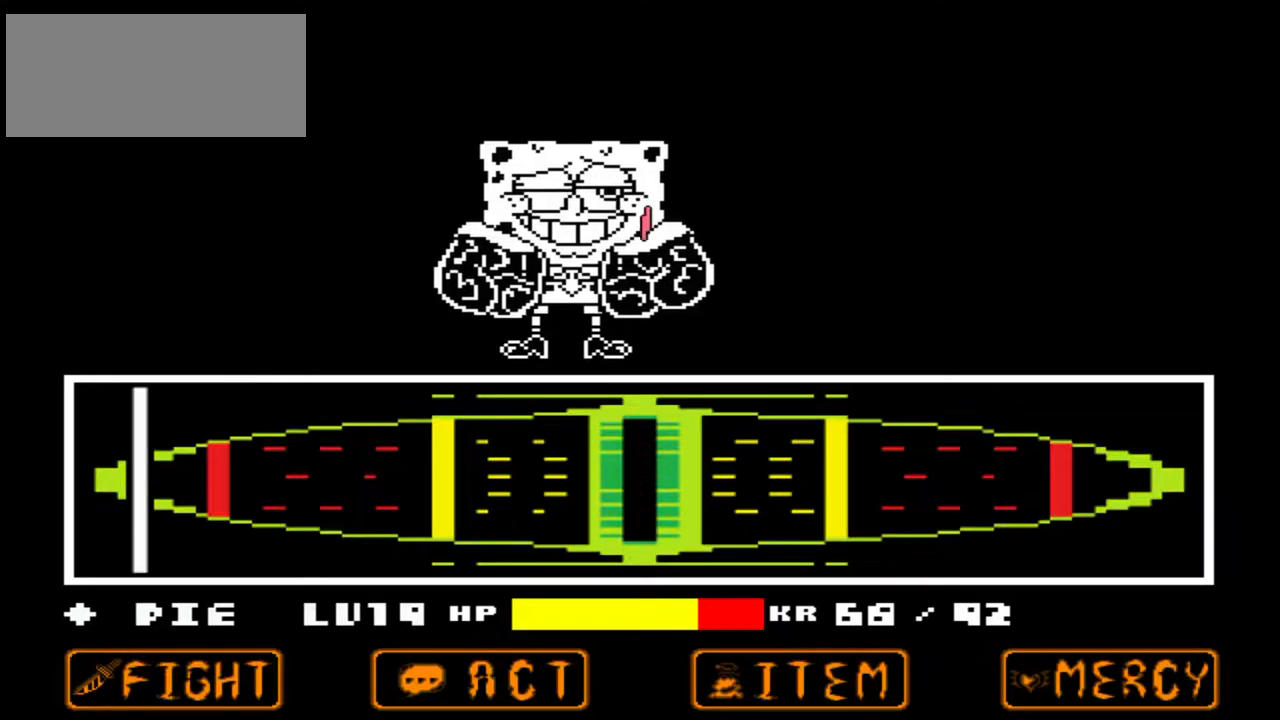
Gameplay with keyboard; each line is a JSON object with the keys held at the frame after it. "events" lists presses ("down") and releases ("up") of "c", "down", "left", "right", "up", "x" and "z" between this image and that frame as [ms after this image, input, new state], when the widget could be followed in between. No other keys are recorded. Mouse input is not recorded.
{"keys": [], "events": [[133, "z", "down"], [167, "z", "up"]]}
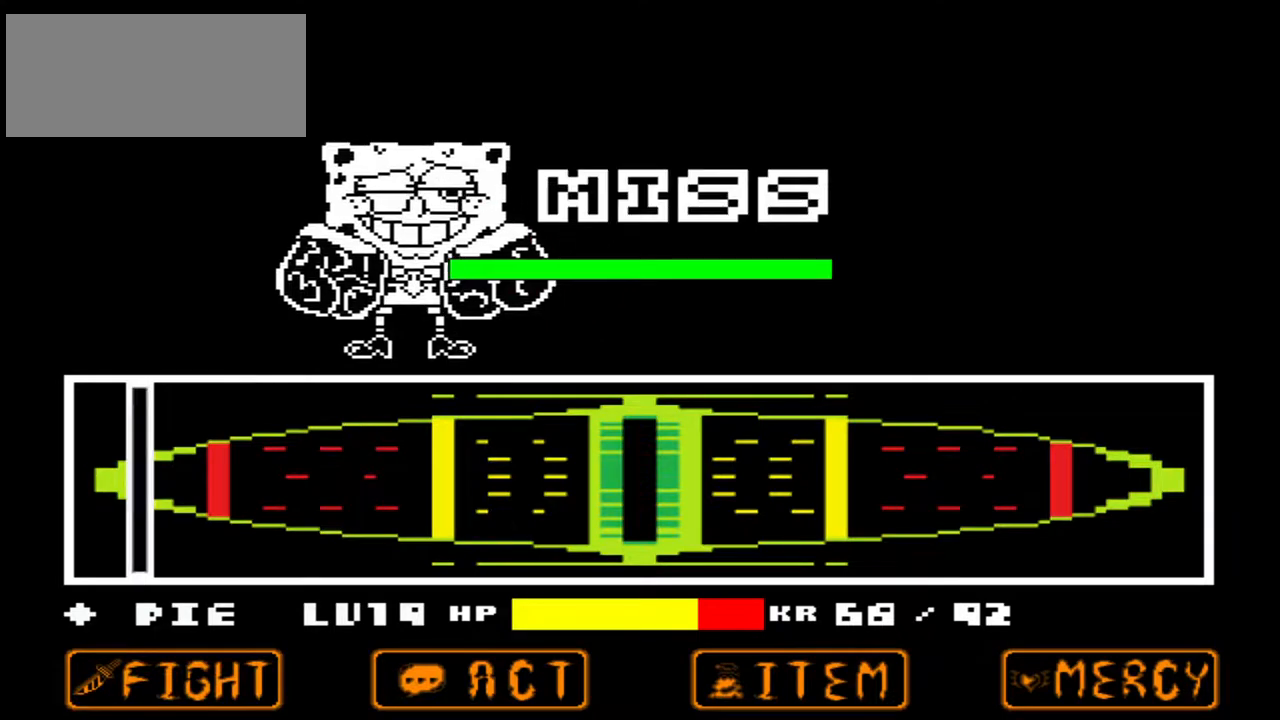
{"keys": [], "events": []}
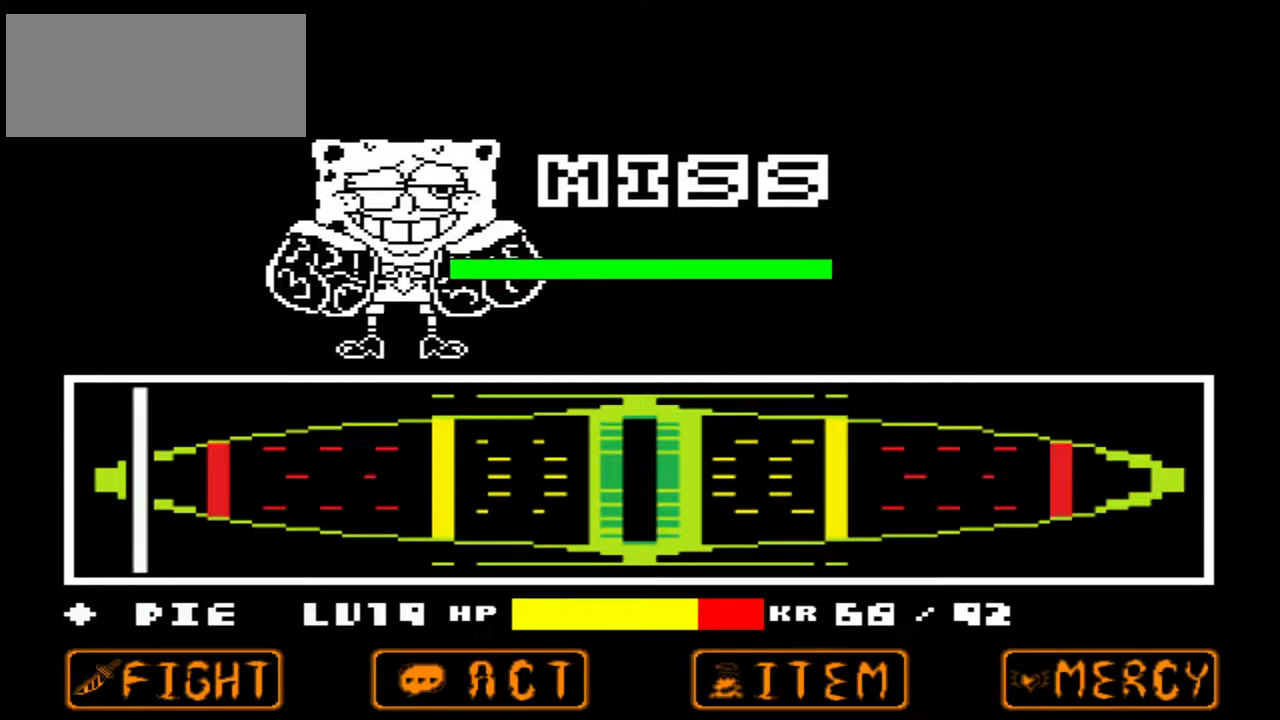
{"keys": [], "events": []}
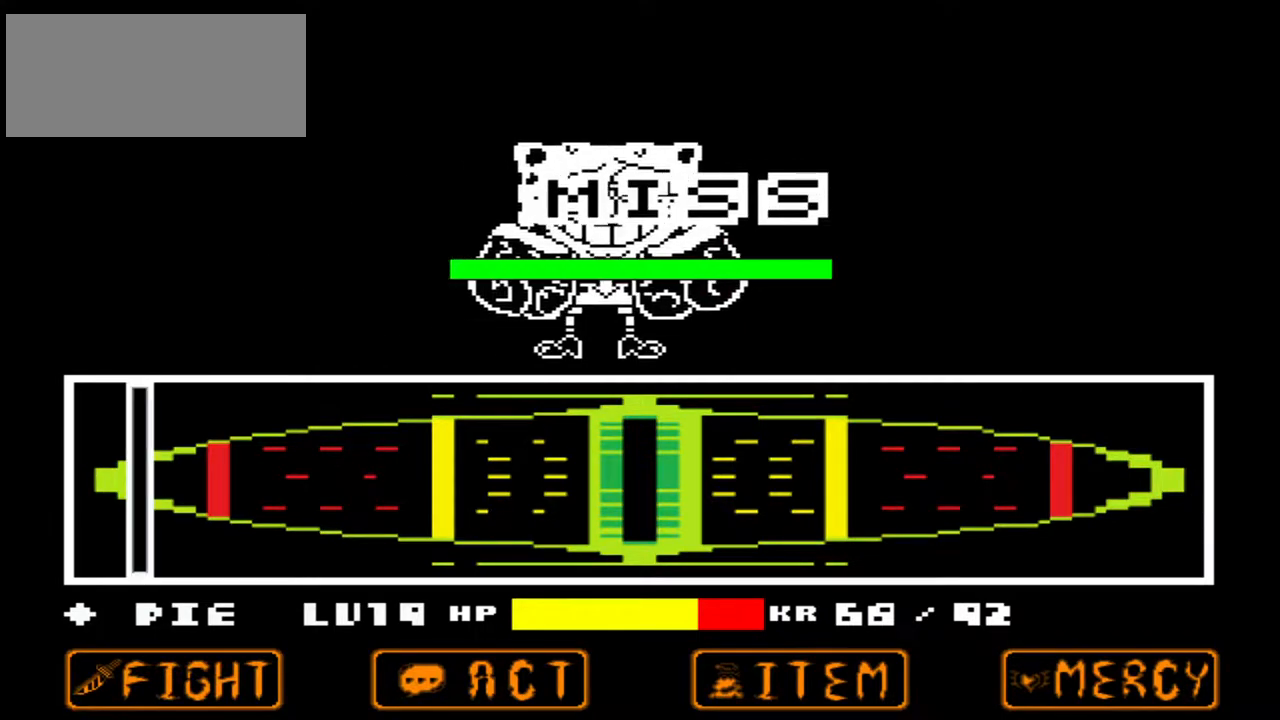
{"keys": [], "events": []}
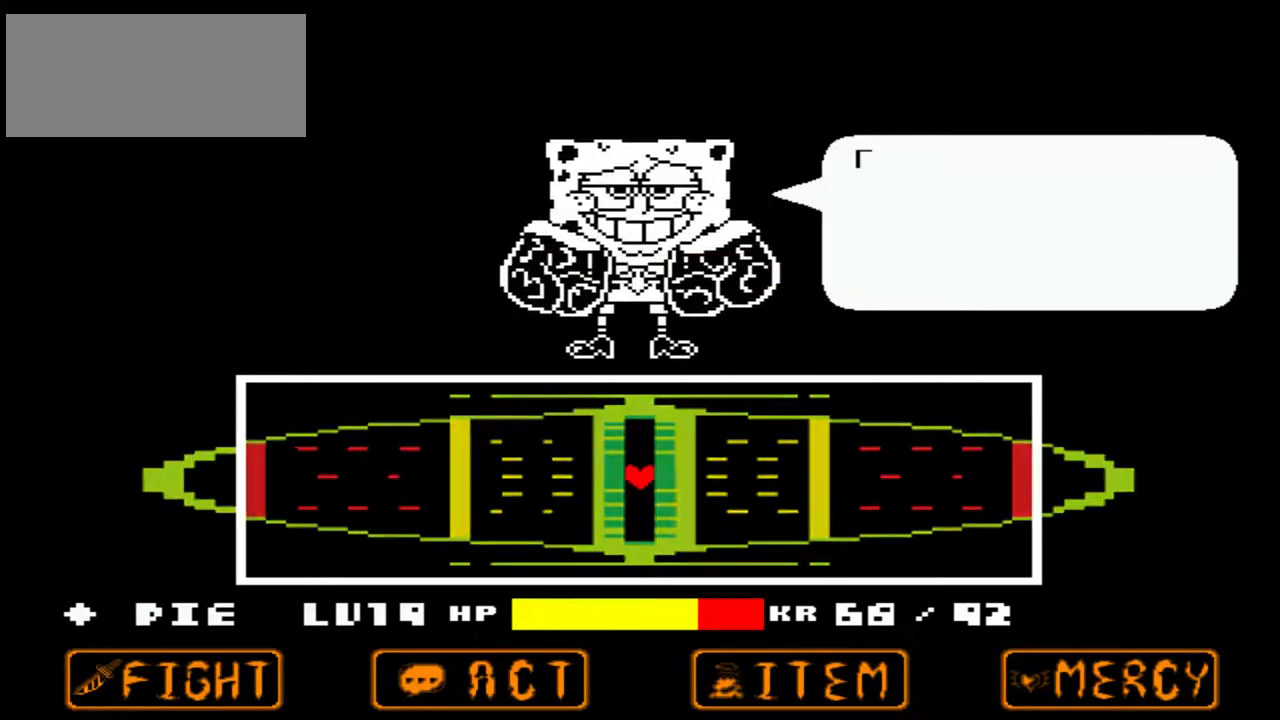
{"keys": [], "events": []}
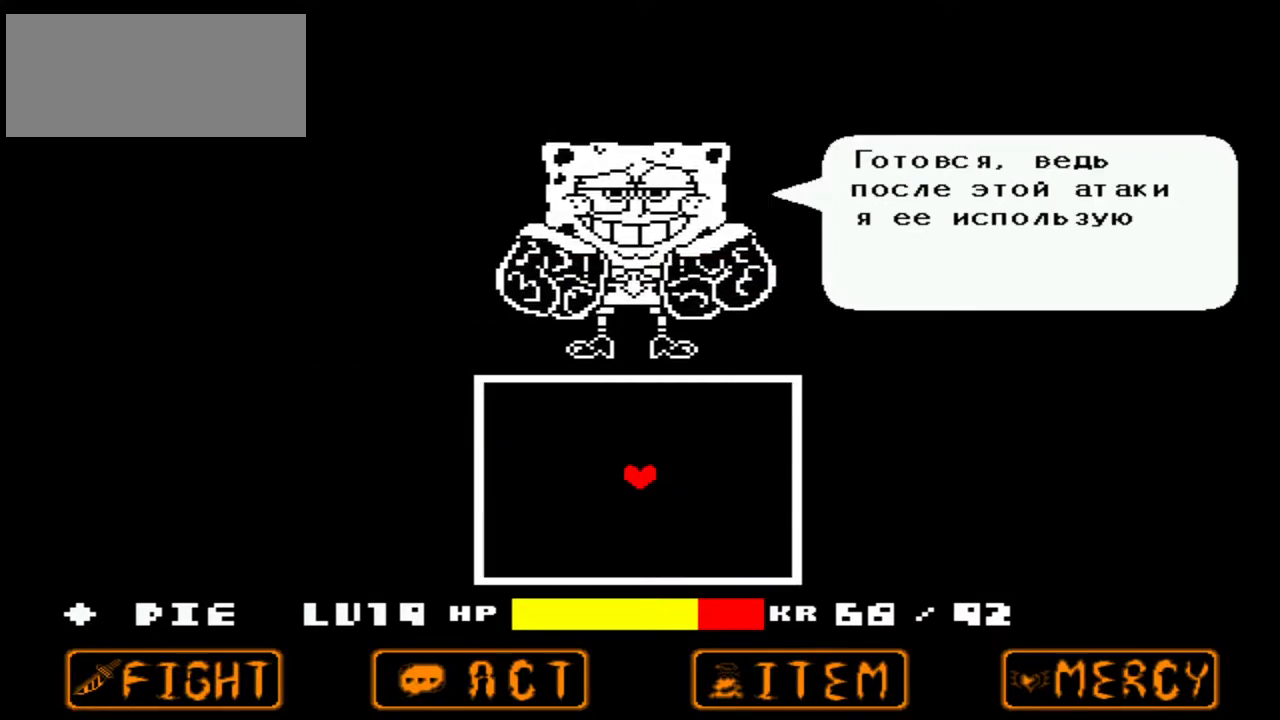
{"keys": [], "events": [[233, "z", "down"], [300, "z", "up"]]}
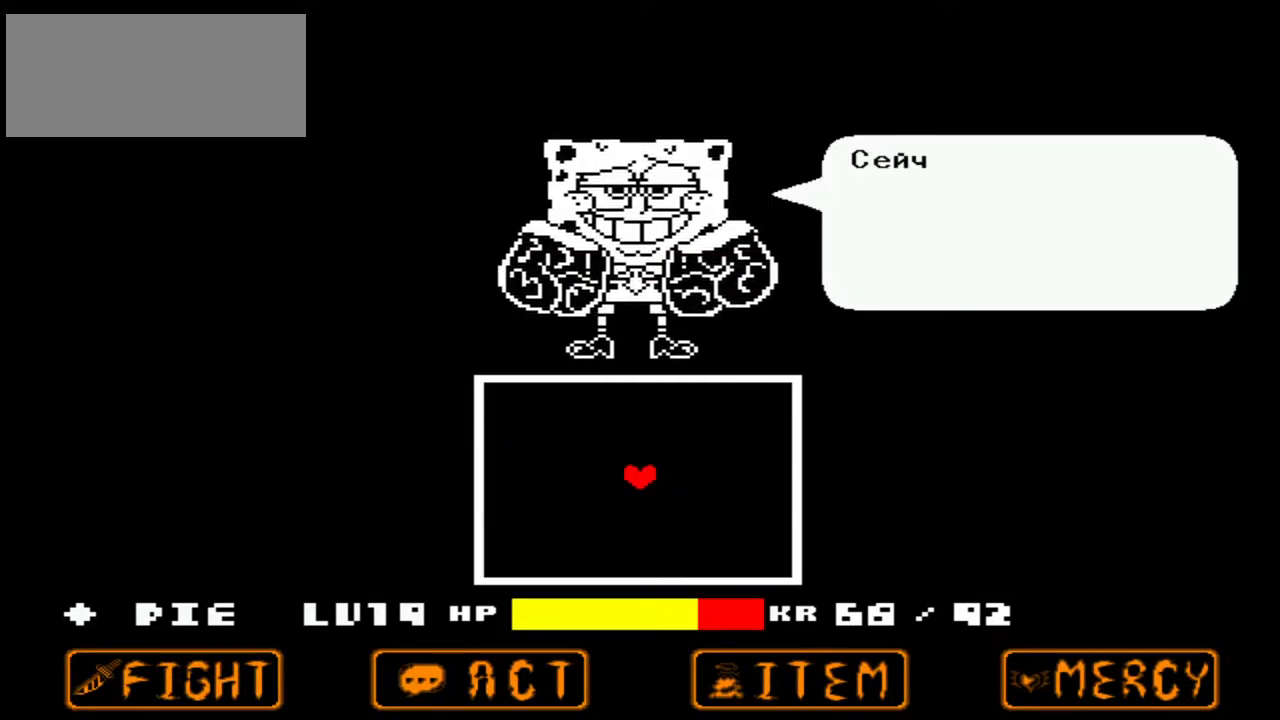
{"keys": [], "events": [[200, "x", "down"], [267, "x", "up"]]}
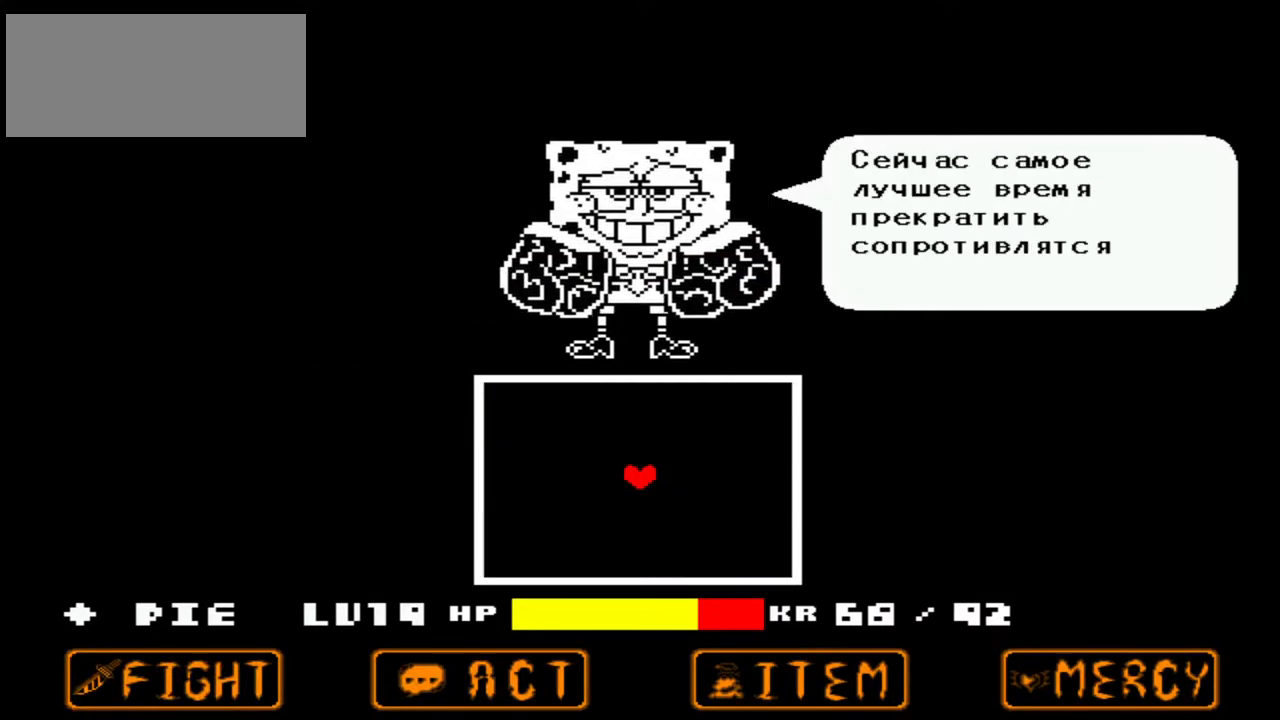
{"keys": ["left"], "events": [[100, "z", "down"], [133, "z", "up"], [500, "left", "down"]]}
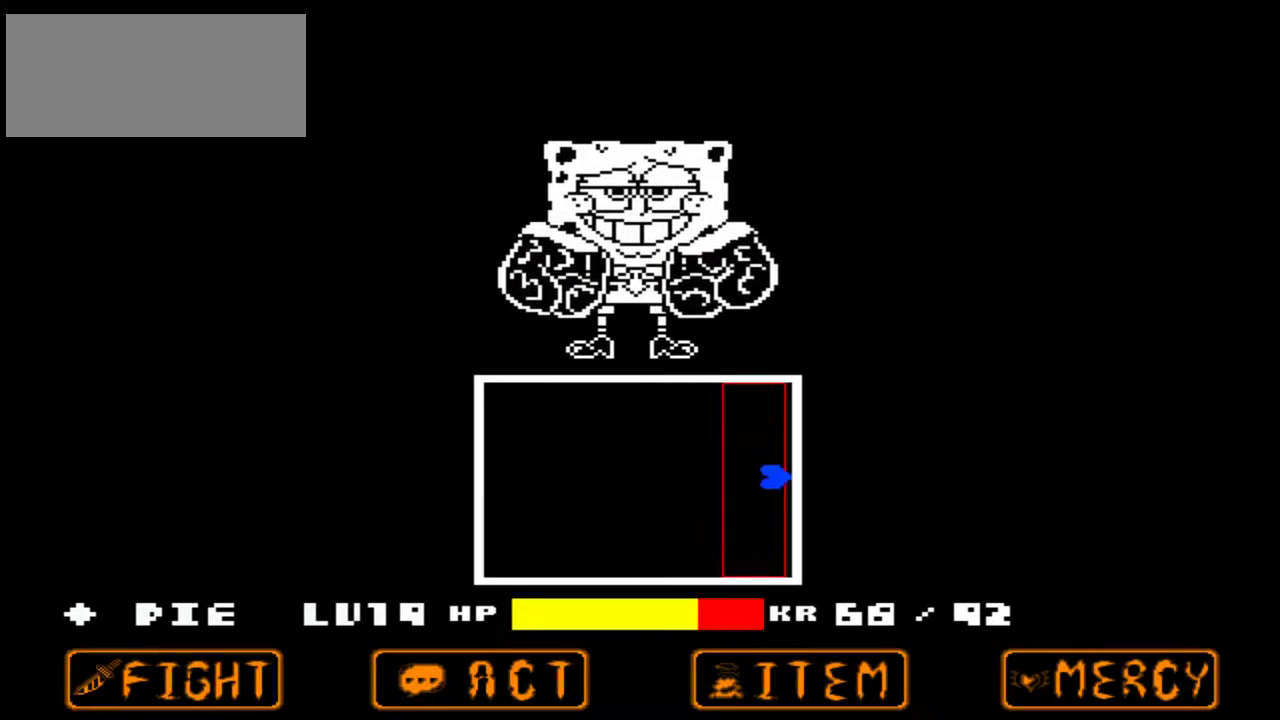
{"keys": ["left"], "events": []}
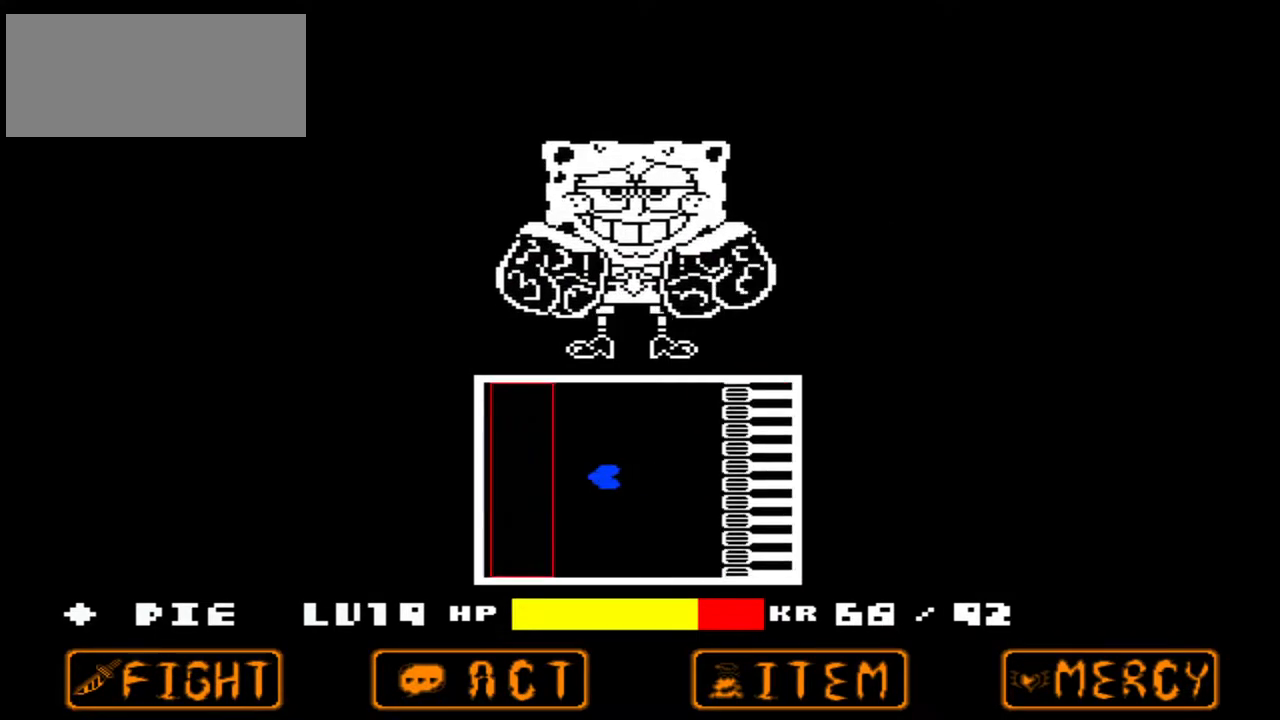
{"keys": ["right"], "events": [[67, "left", "up"], [267, "right", "down"]]}
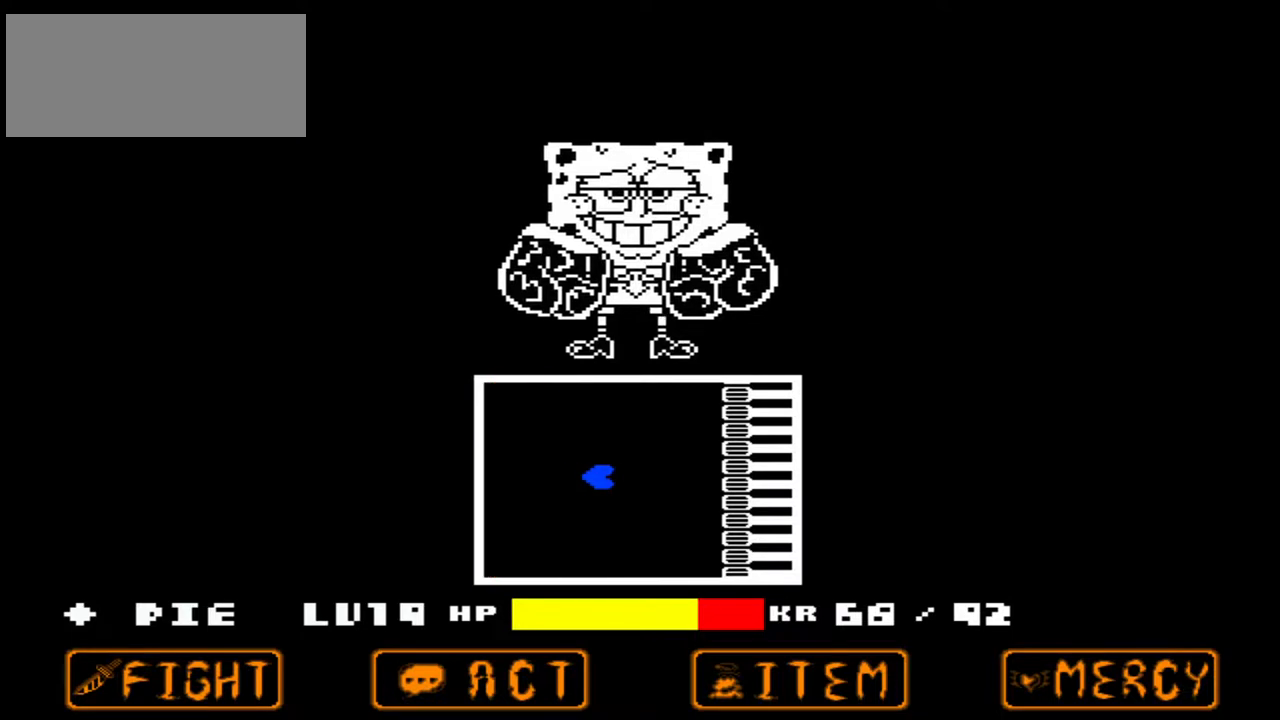
{"keys": [], "events": [[133, "right", "up"]]}
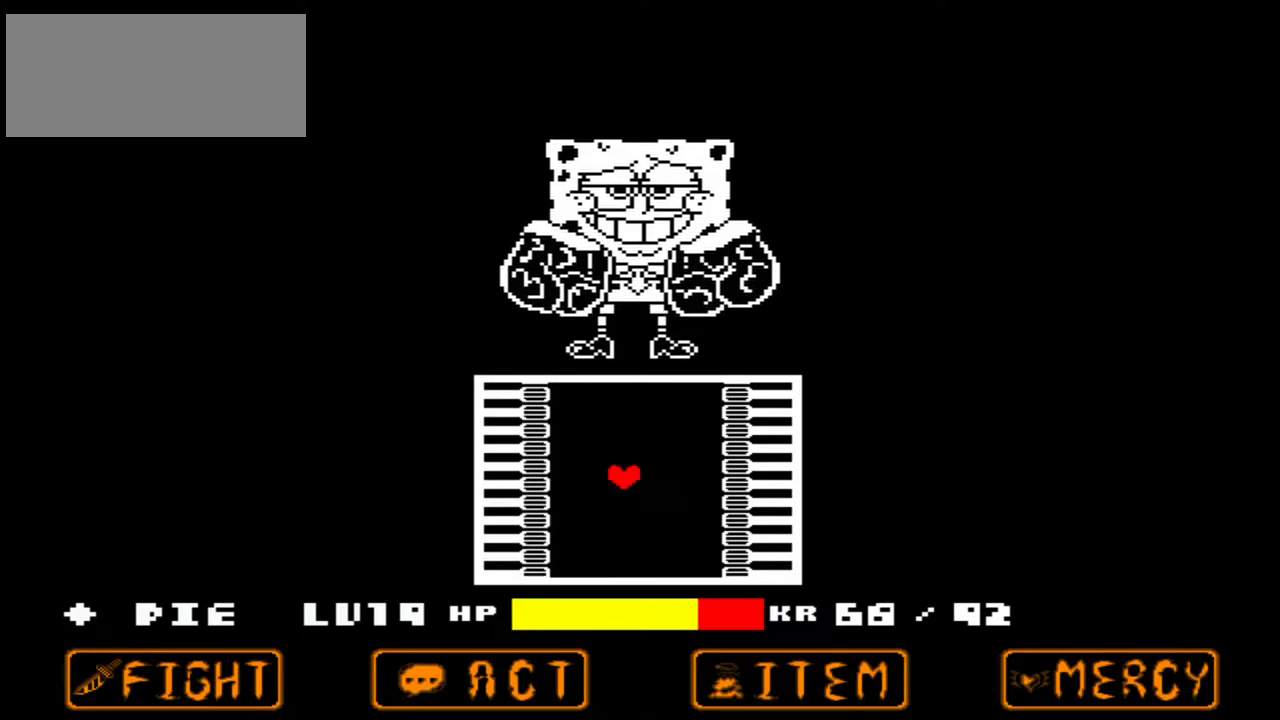
{"keys": [], "events": [[300, "left", "down"], [333, "left", "up"]]}
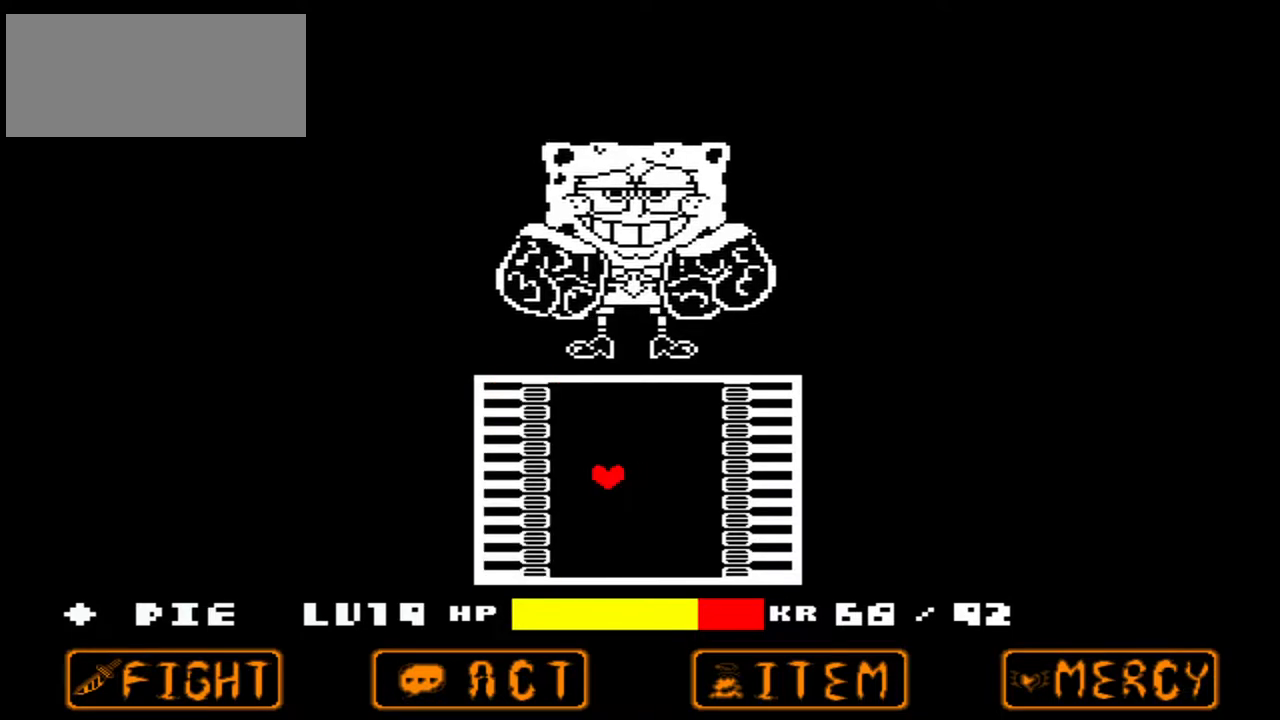
{"keys": [], "events": [[100, "down", "down"], [200, "down", "up"]]}
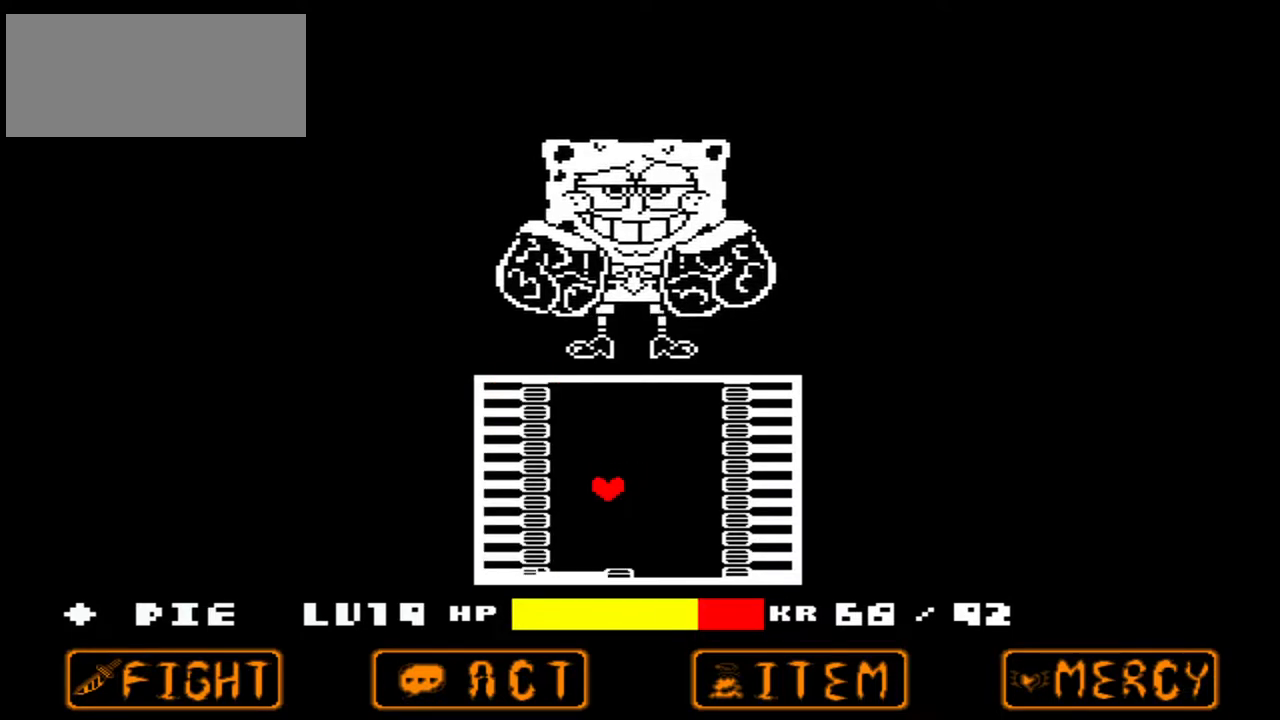
{"keys": ["right", "up"], "events": [[333, "up", "down"], [467, "right", "down"]]}
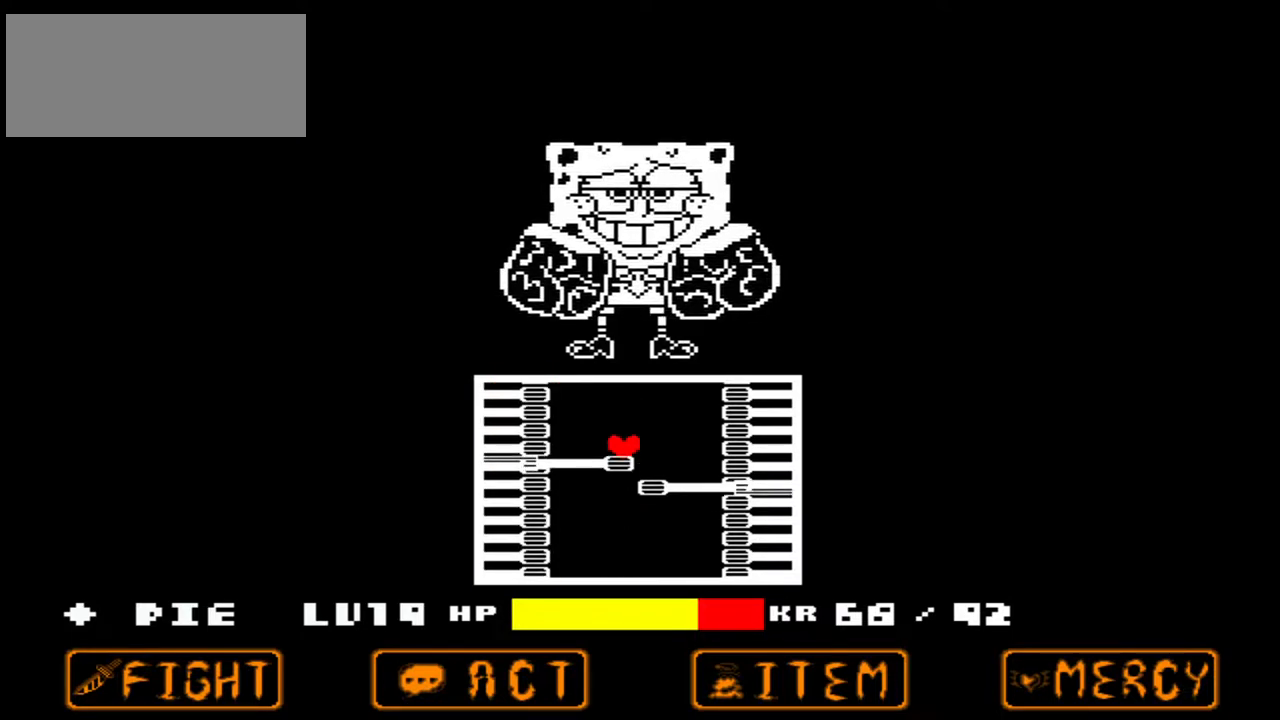
{"keys": ["down"], "events": [[100, "up", "up"], [167, "down", "down"], [233, "right", "up"]]}
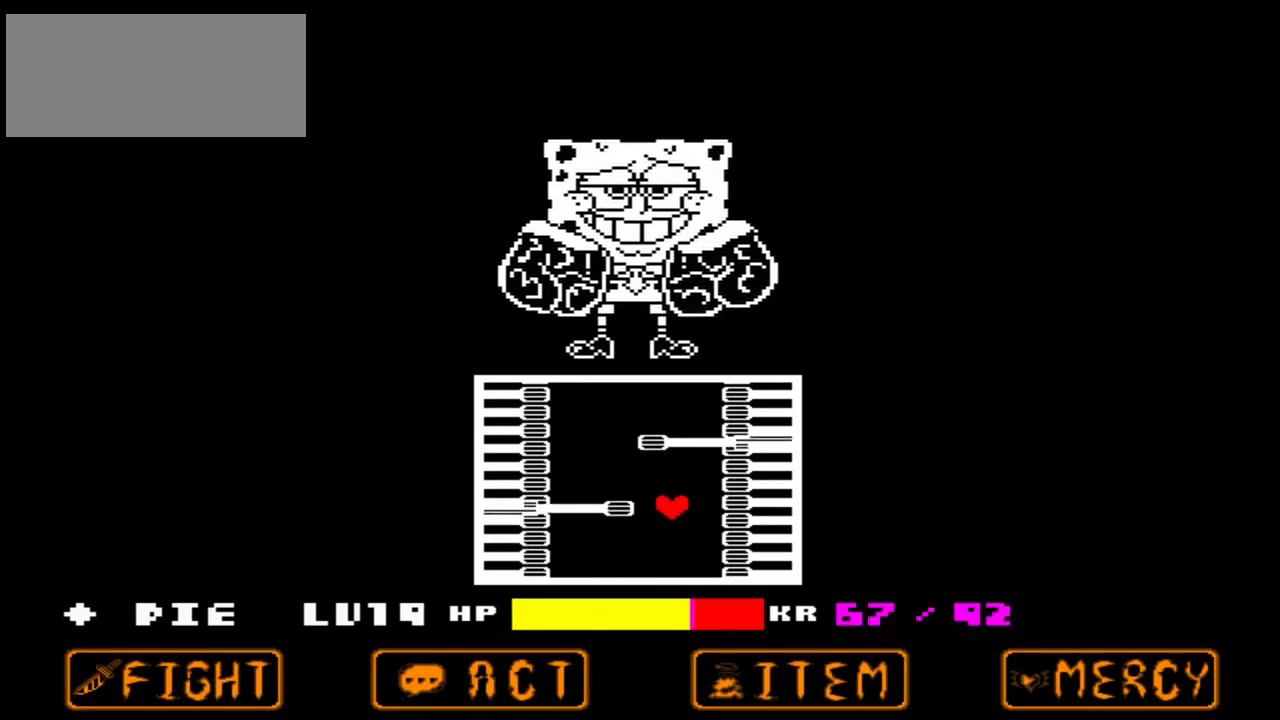
{"keys": ["up"], "events": [[67, "left", "down"], [133, "down", "up"], [267, "up", "down"], [300, "left", "up"]]}
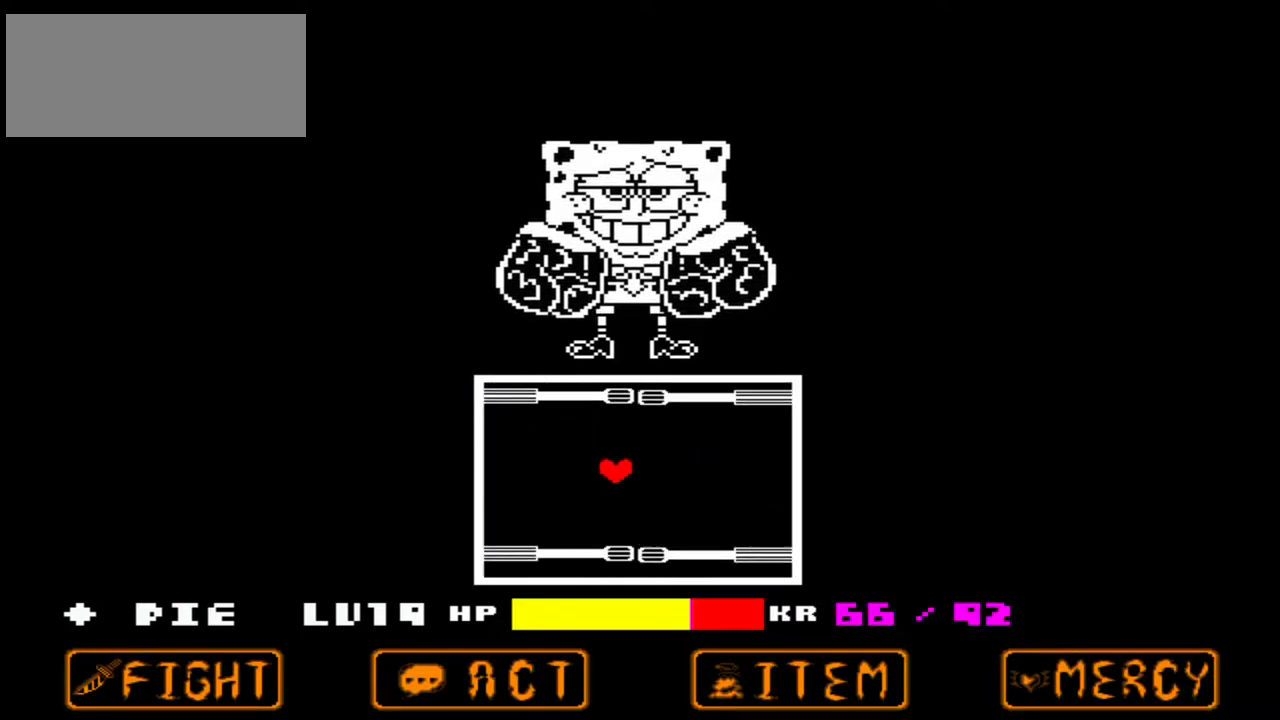
{"keys": ["down", "right"], "events": [[267, "right", "down"], [333, "up", "up"], [467, "down", "down"]]}
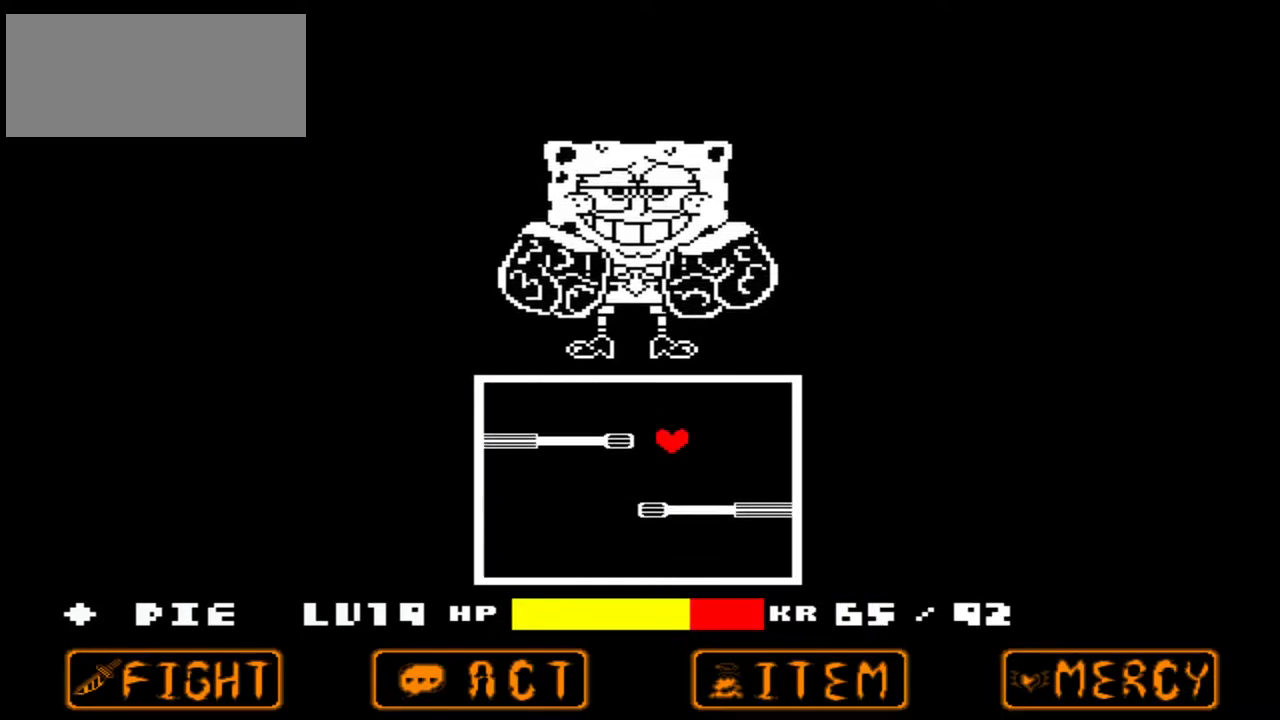
{"keys": ["down", "left"], "events": [[33, "right", "up"], [467, "left", "down"]]}
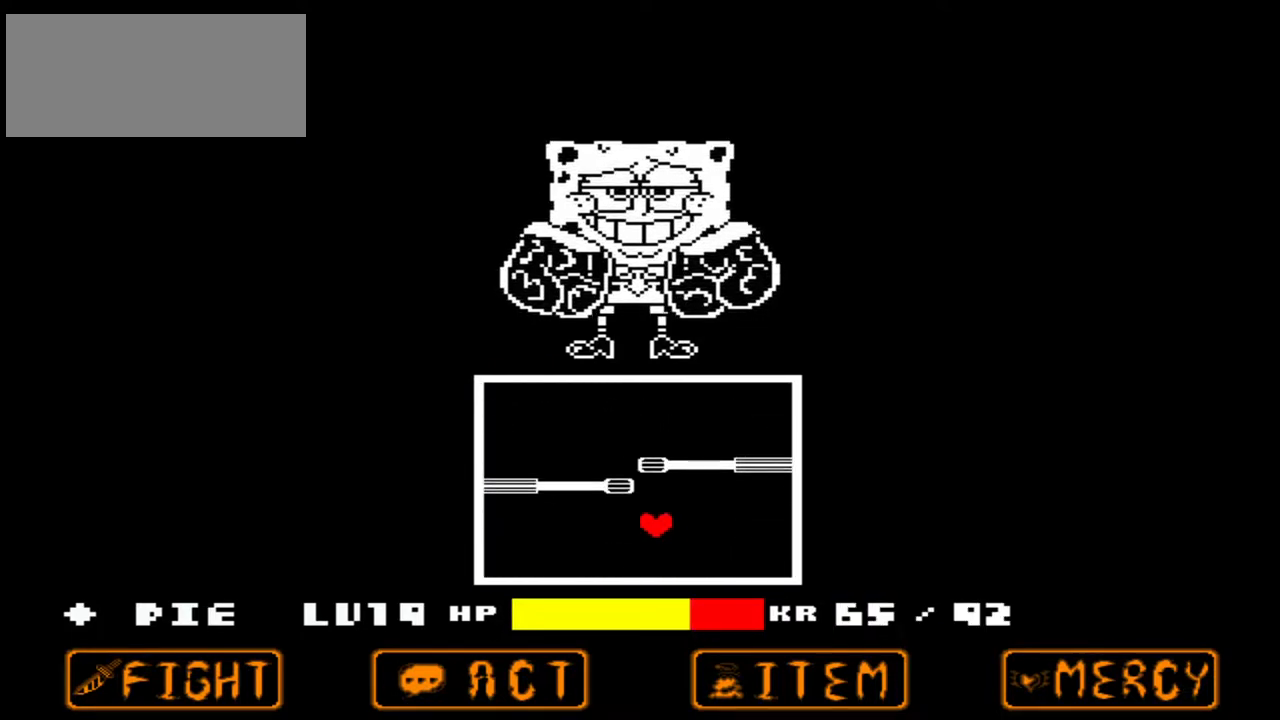
{"keys": ["up"], "events": [[33, "down", "up"], [167, "up", "down"], [200, "left", "up"]]}
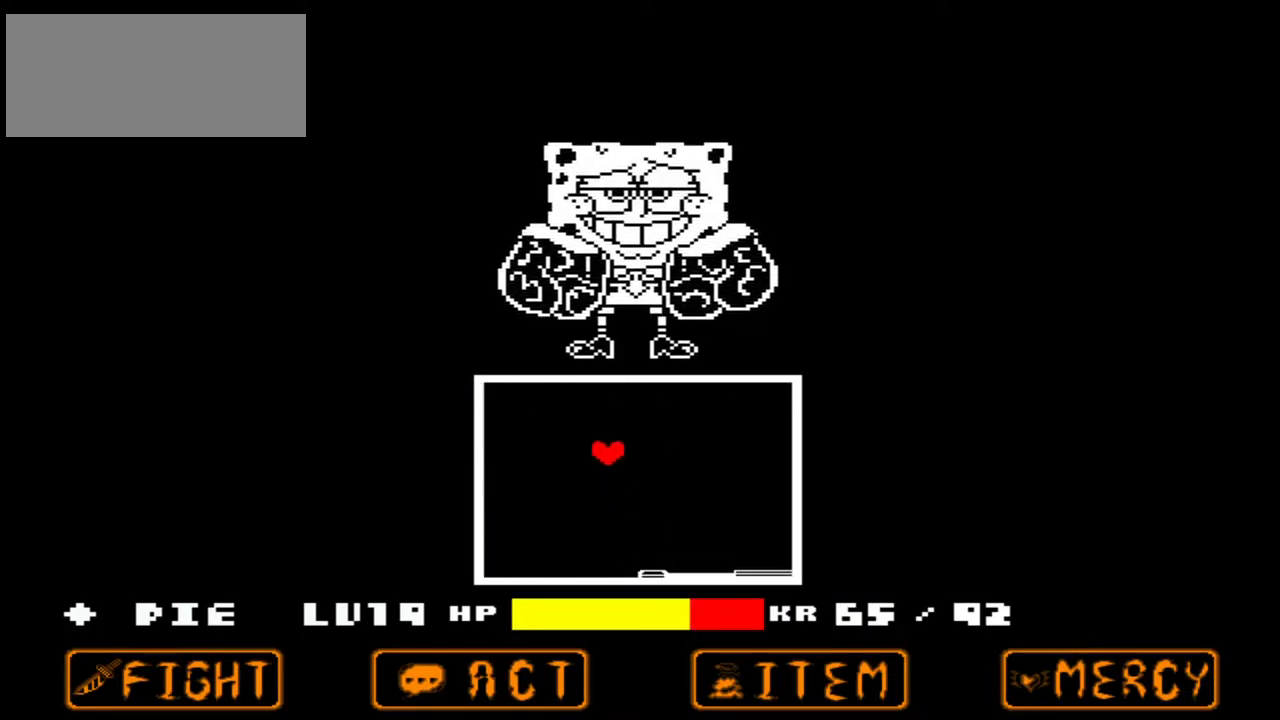
{"keys": ["right"], "events": [[233, "up", "up"], [333, "right", "down"], [400, "right", "up"], [500, "right", "down"]]}
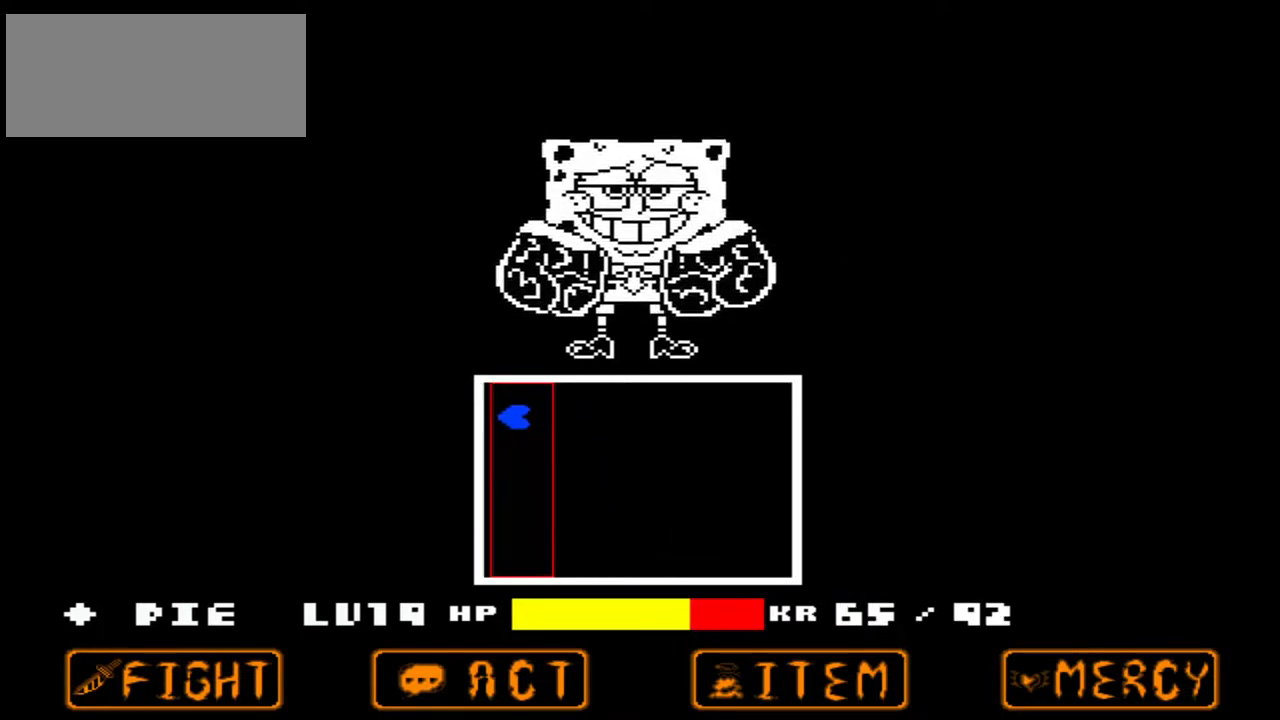
{"keys": ["right"], "events": [[67, "down", "down"], [300, "down", "up"]]}
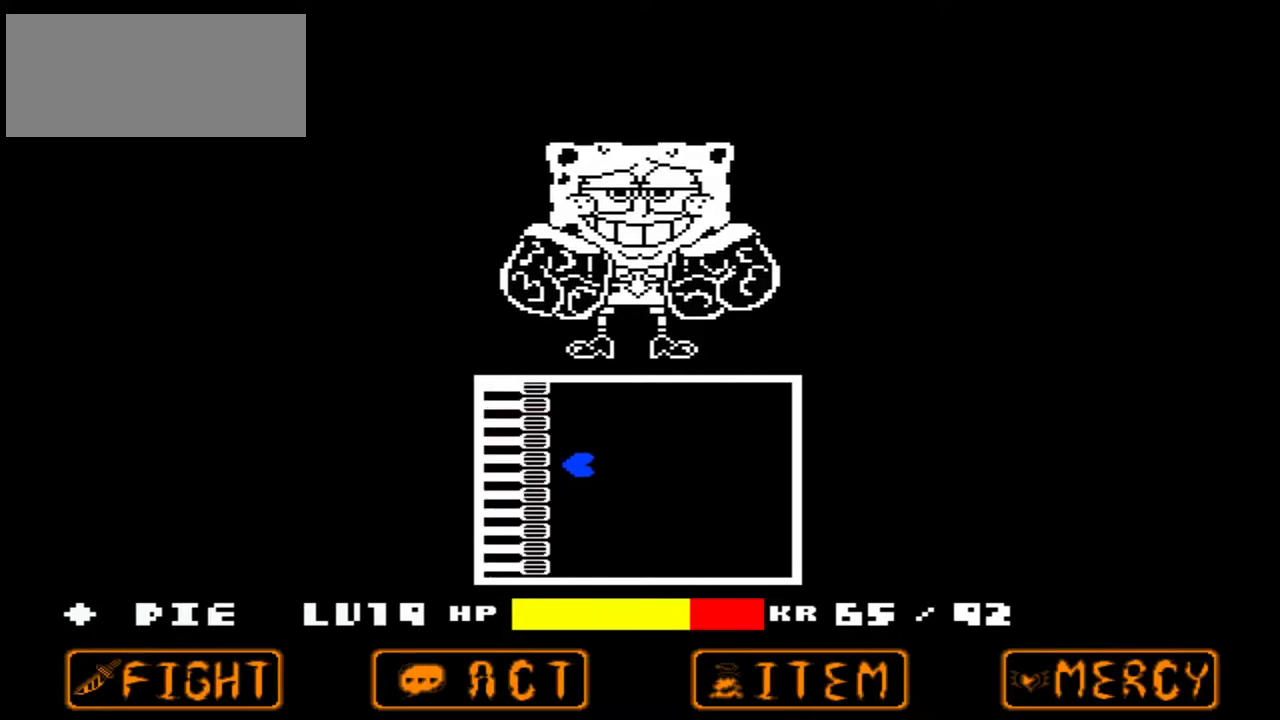
{"keys": [], "events": [[67, "right", "up"], [100, "right", "down"], [433, "right", "up"]]}
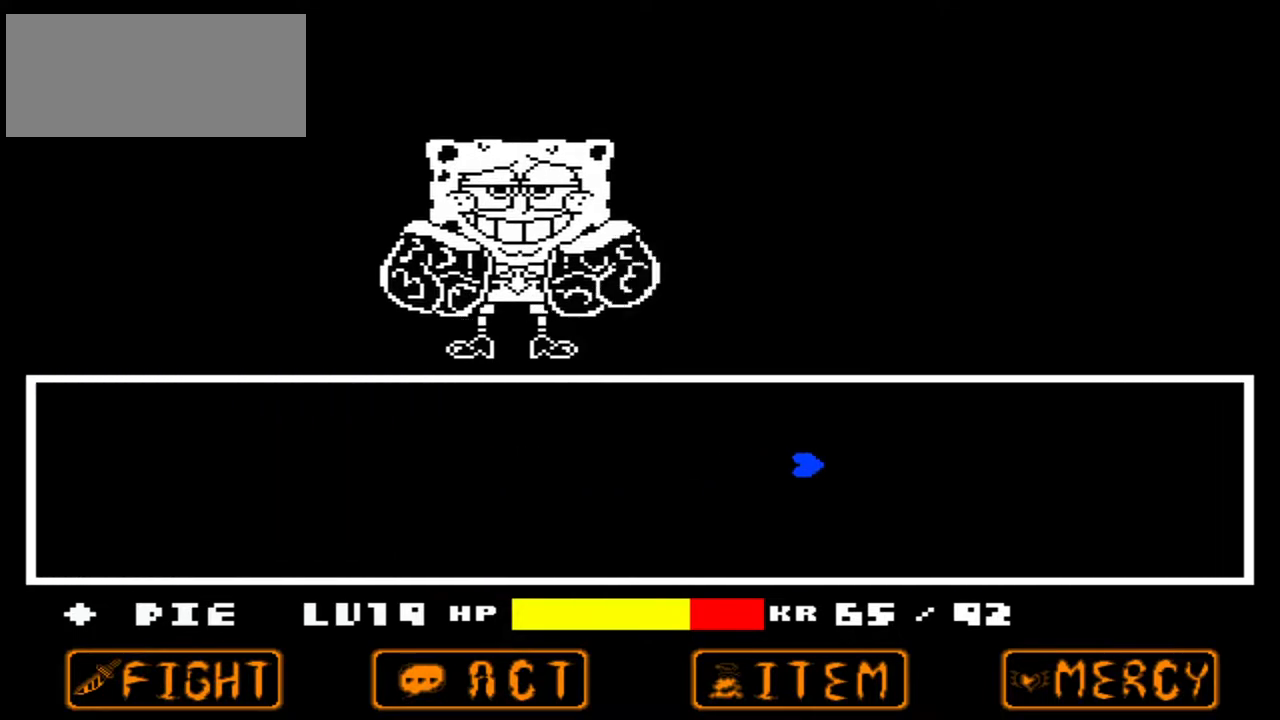
{"keys": ["left"], "events": [[200, "left", "down"]]}
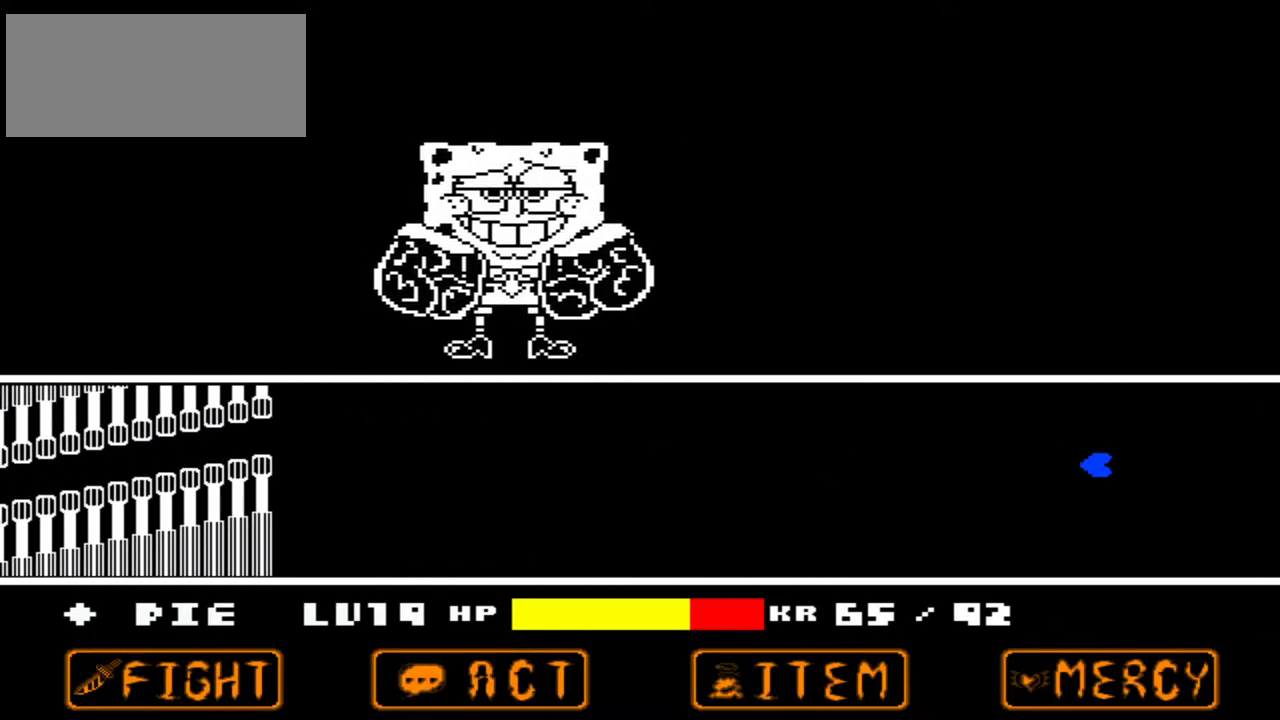
{"keys": [], "events": [[67, "left", "up"], [233, "up", "down"], [467, "up", "up"]]}
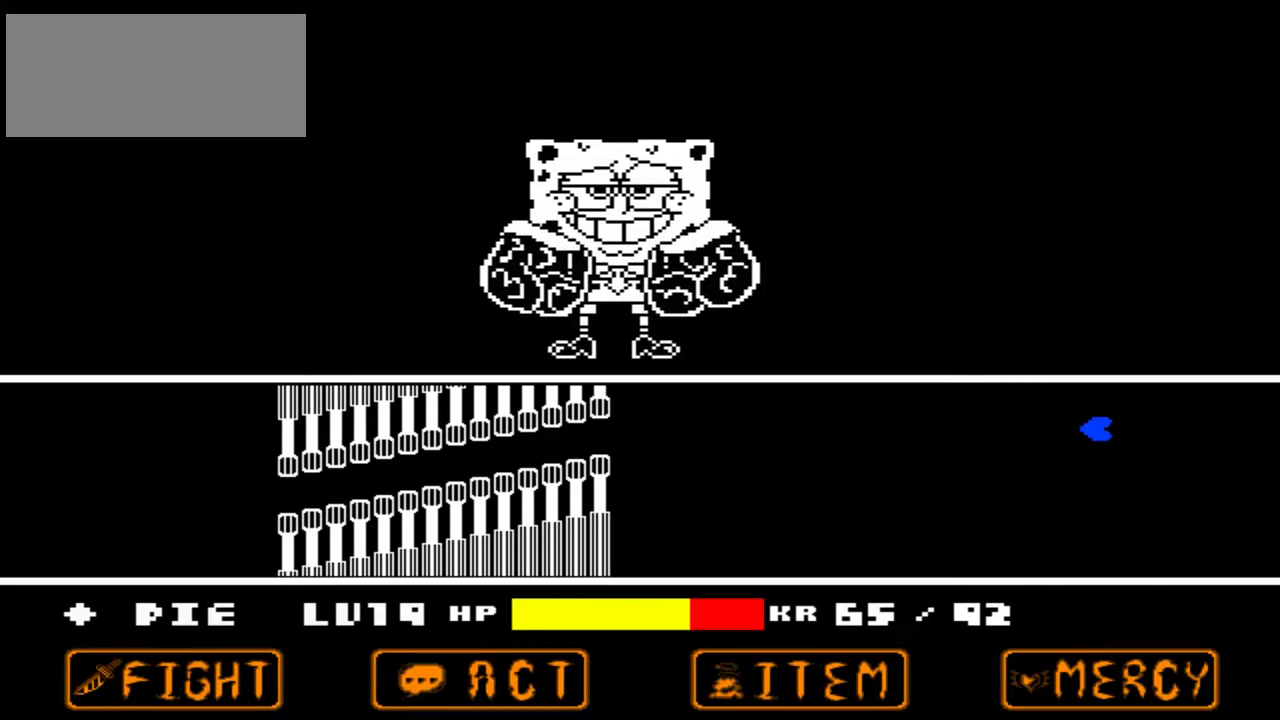
{"keys": [], "events": [[267, "up", "down"], [300, "up", "up"]]}
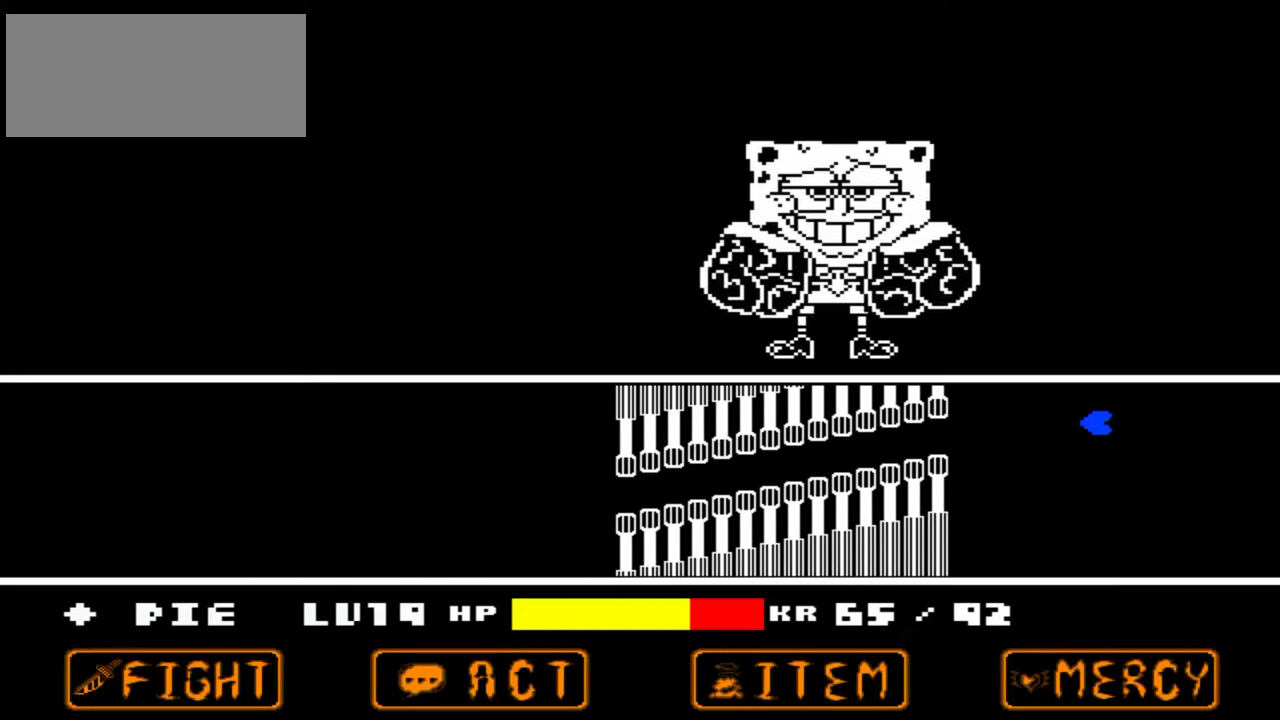
{"keys": ["down"], "events": [[233, "down", "down"], [367, "down", "up"], [400, "down", "down"]]}
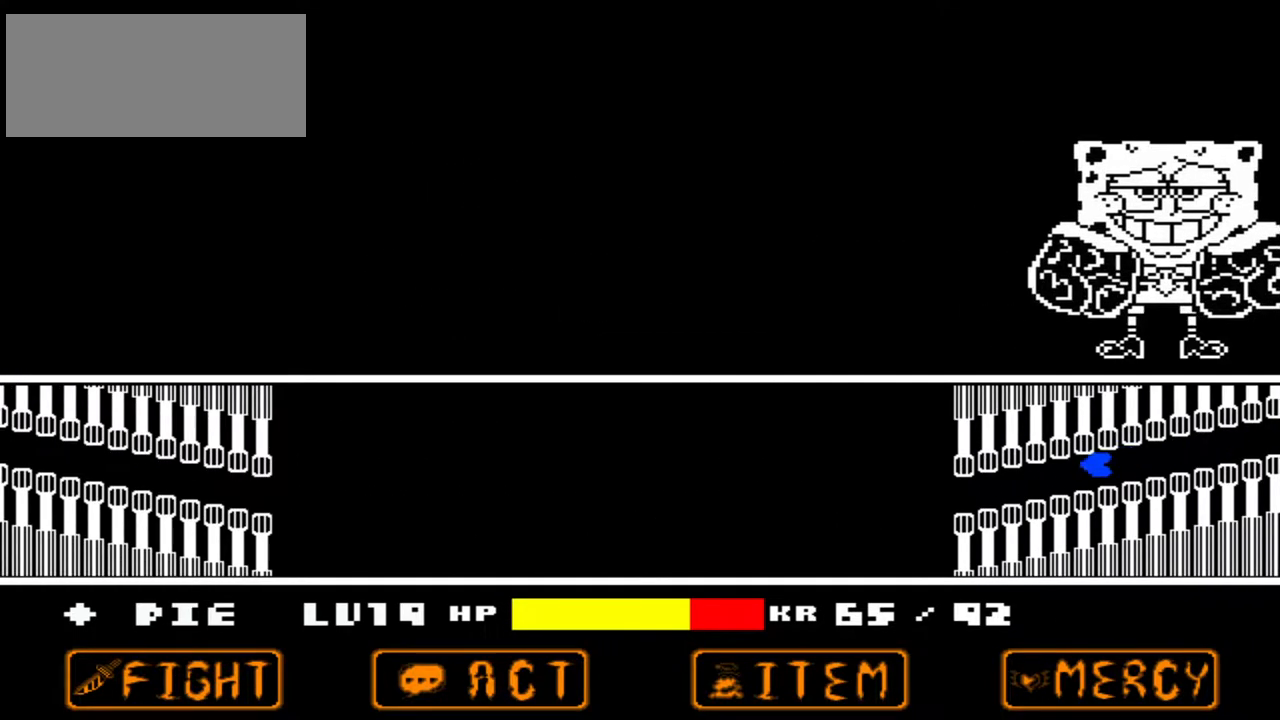
{"keys": [], "events": [[333, "down", "up"]]}
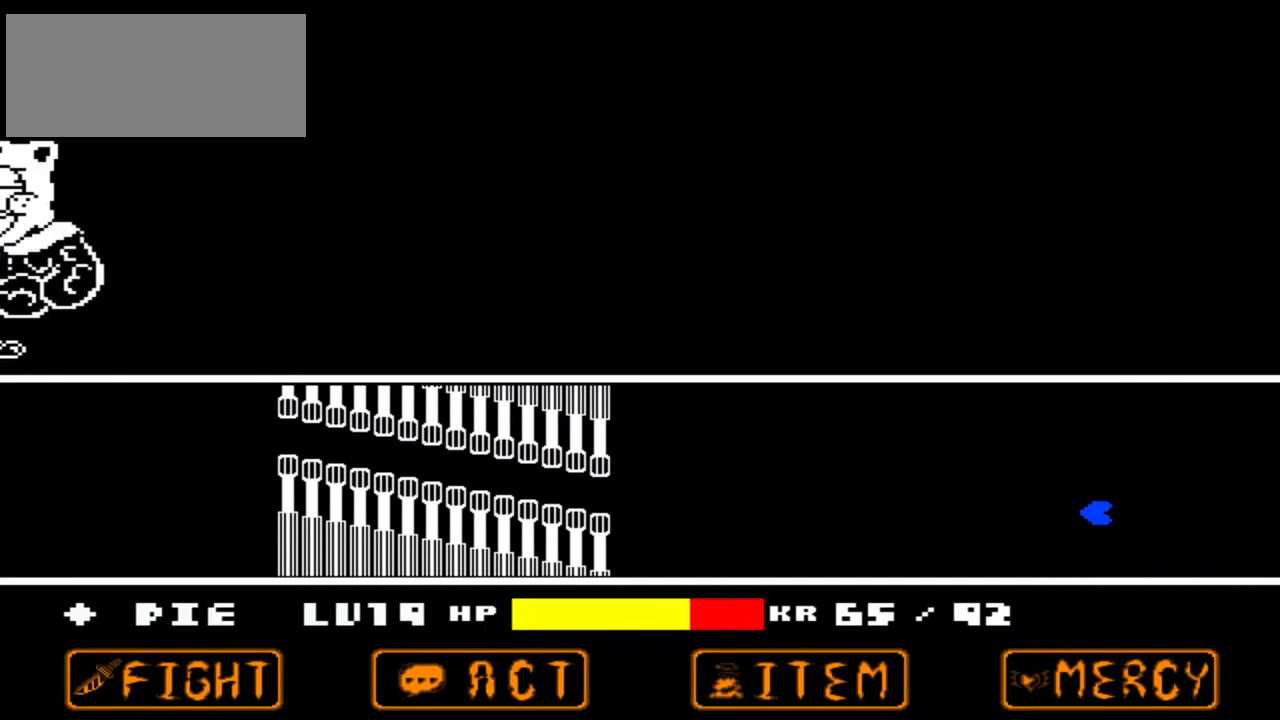
{"keys": [], "events": [[200, "up", "down"], [267, "up", "up"]]}
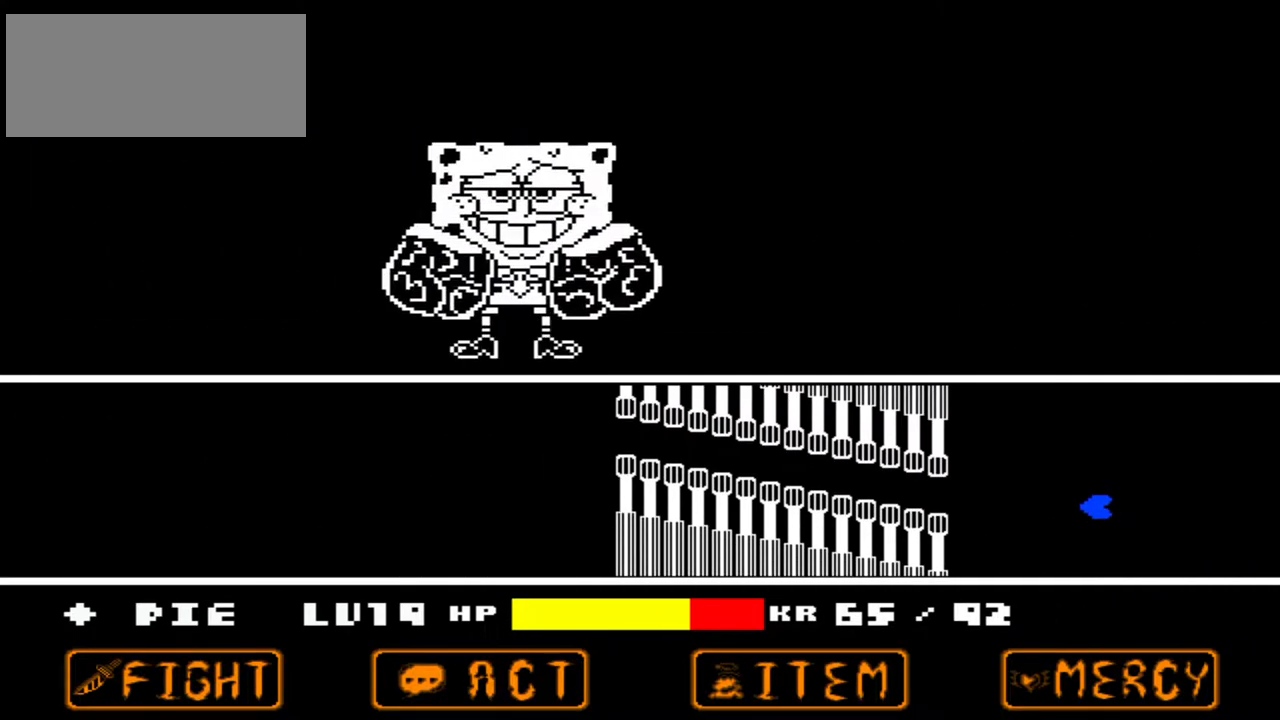
{"keys": ["up"], "events": [[133, "up", "down"], [167, "up", "up"], [333, "up", "down"], [400, "up", "up"], [467, "up", "down"]]}
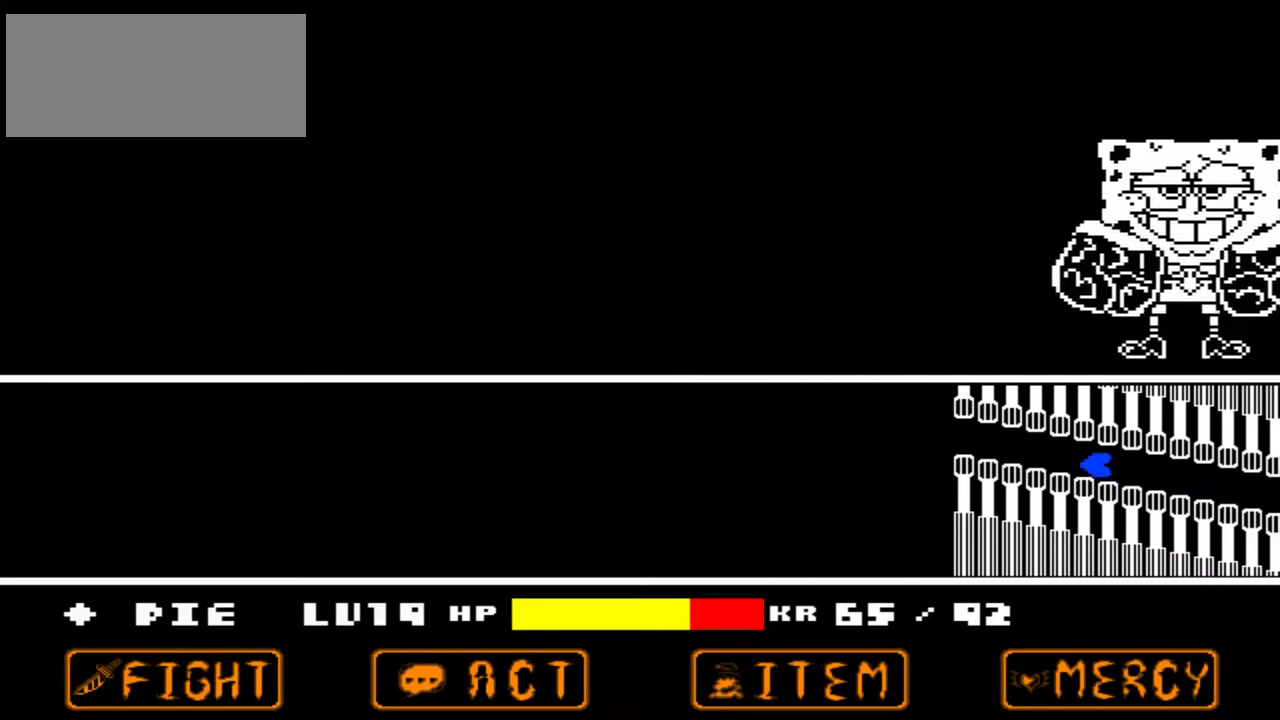
{"keys": ["left"], "events": [[300, "up", "up"], [333, "left", "down"]]}